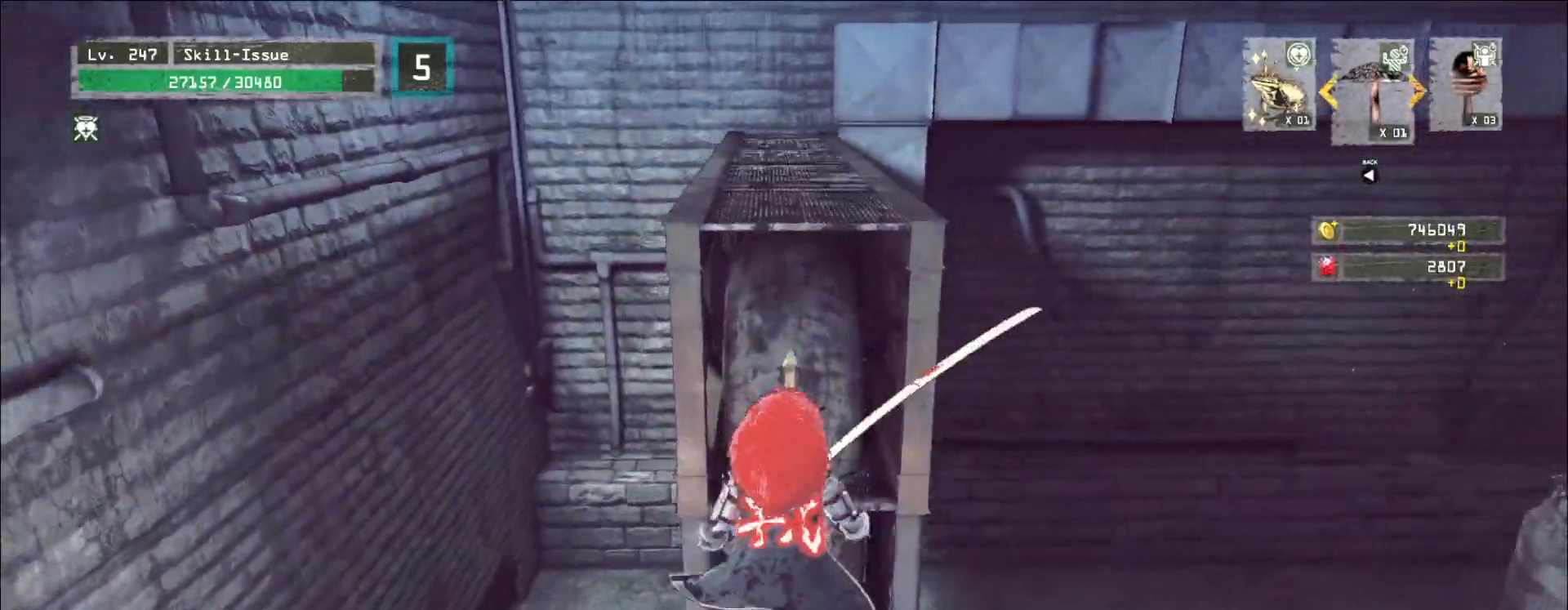
Gameplay with keyboard and mouse; each line is a JSON object with the keys and mouse buttons held at the frame after it. "events" lists presses ("down") and releases ("up") of "1", "2", "3", "4", "5", "a", "alt", "b", "c", "ctrl", "d", "e", "f", "g", "q", "r", "s", "shift", "space", "t", "tab", "v", "w", "x", "z", "mouse_left", "mouse_wheel", "mouse_right", "mouse_mb4" and "mouse_mb5" between this image and that frame as [ms after this image, input, new state], when the widget could be followed in between. "mouse_left", "mouse_wheel", "mouse_right", "mouse_mb4", "mouse_mb5" = the "left", "wheel", "right", "mb4", "mb5" buttons of the "mouse" list. No other keys are recorded. "wheel" means that the mouse wheel is clicked or scrolled. Not read: mouse_move.
{"keys": ["w"], "mouse": [], "events": []}
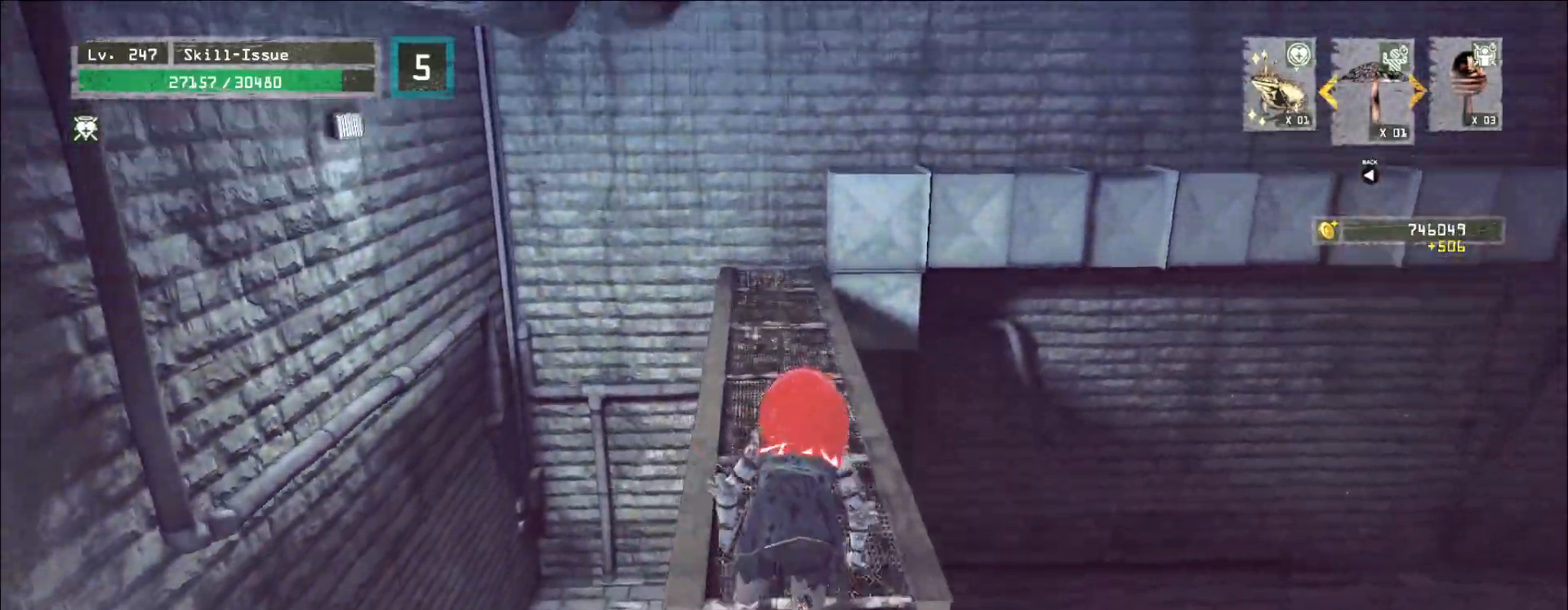
{"keys": ["ctrl", "w"], "mouse": [], "events": [[467, "ctrl", "down"]]}
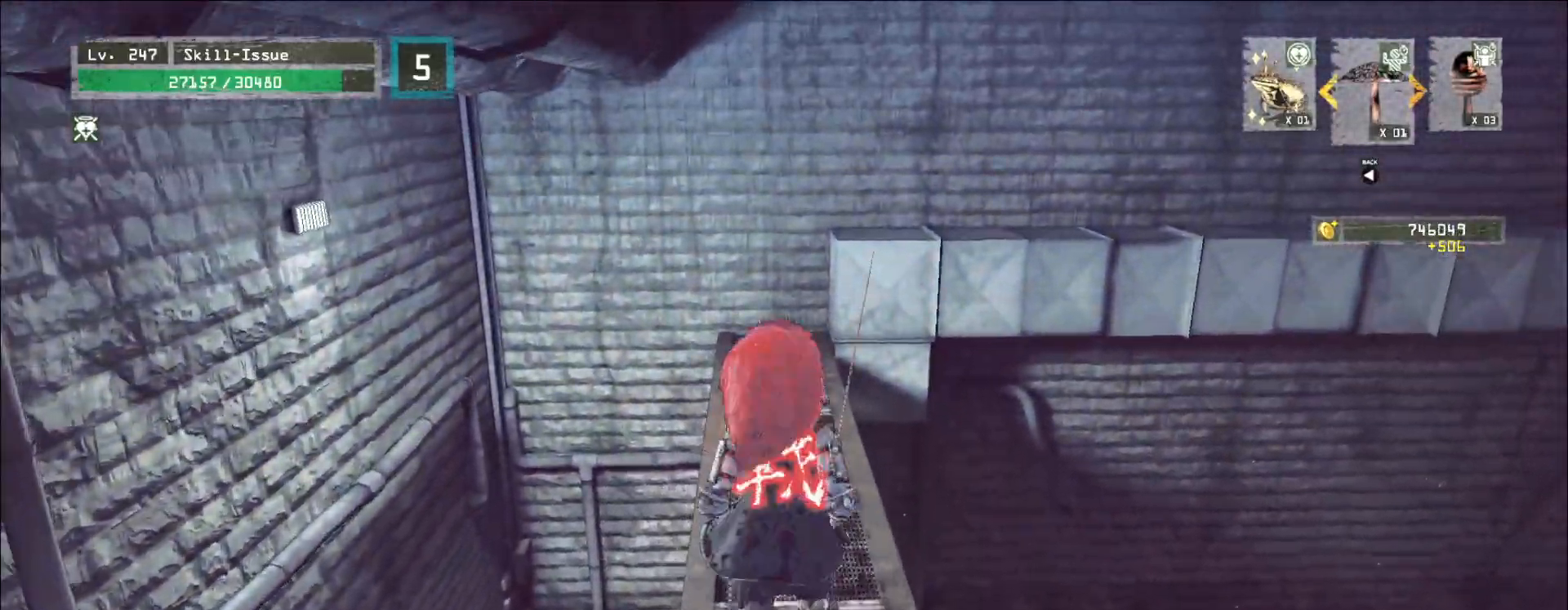
{"keys": ["space", "w"], "mouse": [], "events": [[67, "ctrl", "up"], [467, "space", "down"]]}
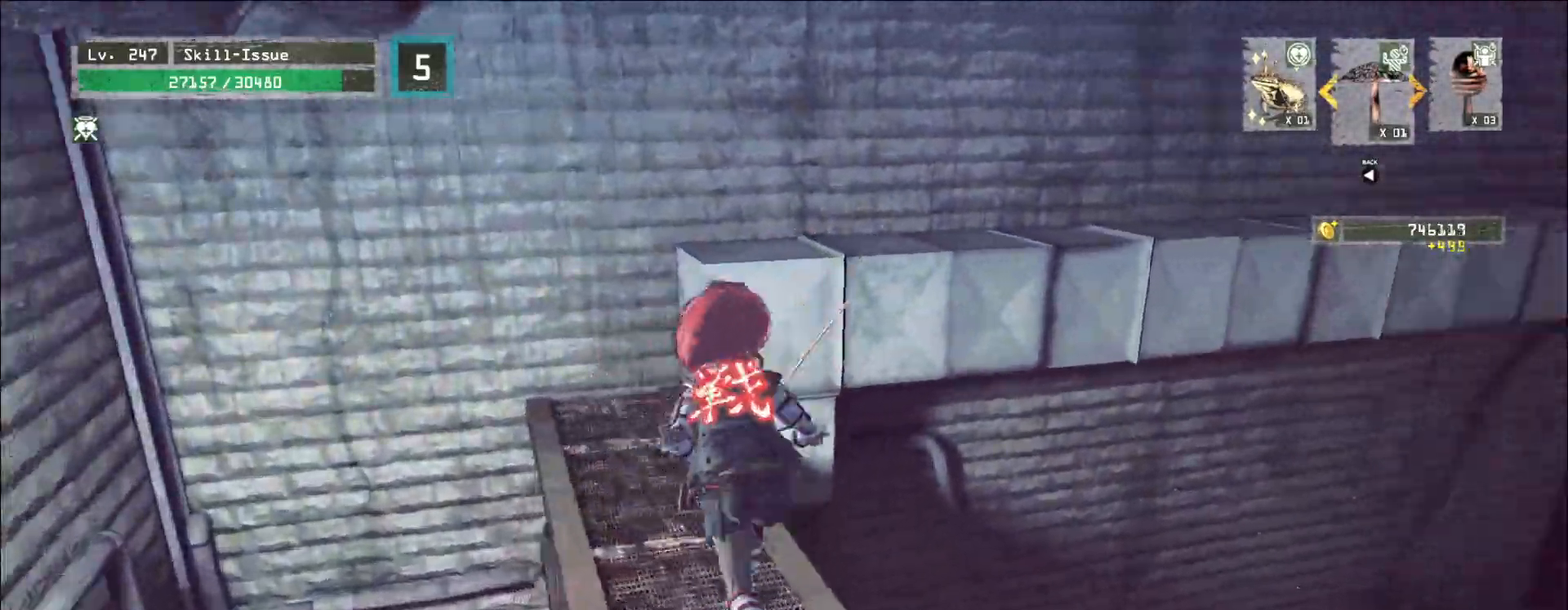
{"keys": ["w"], "mouse": [], "events": [[67, "a", "down"], [117, "space", "up"], [233, "a", "up"]]}
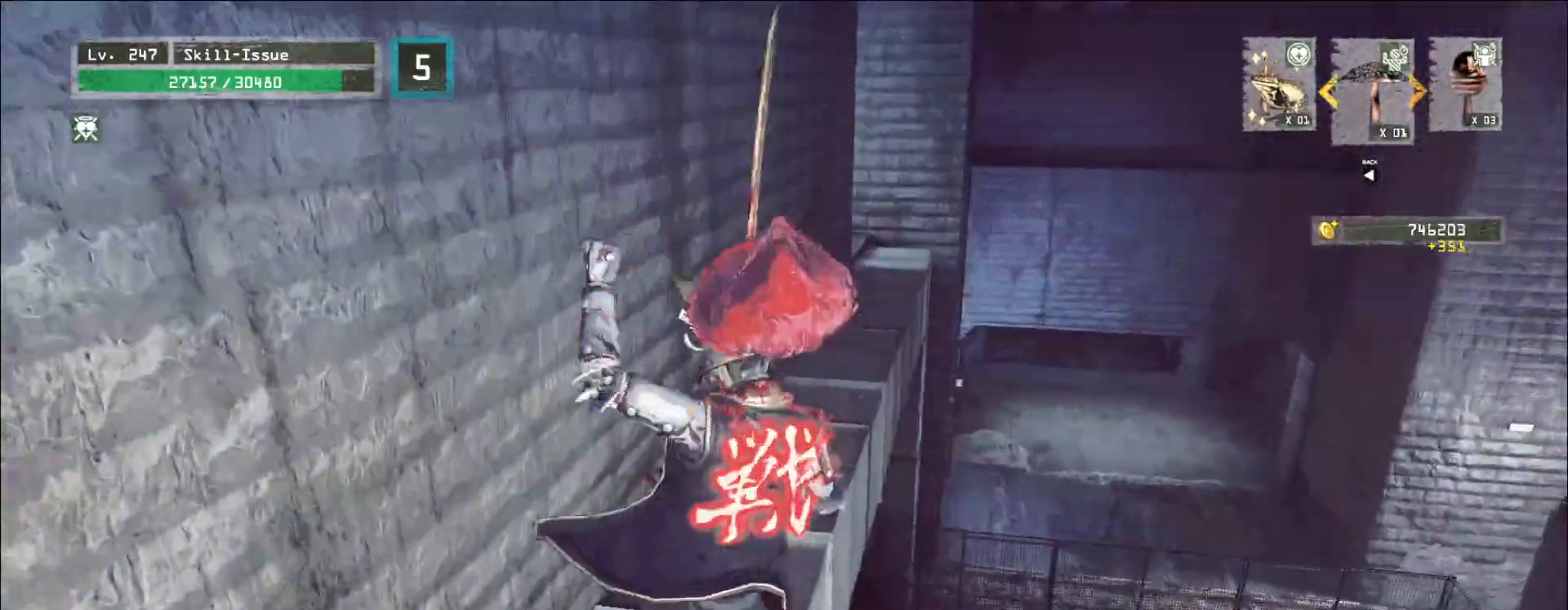
{"keys": [], "mouse": [], "events": [[500, "w", "up"]]}
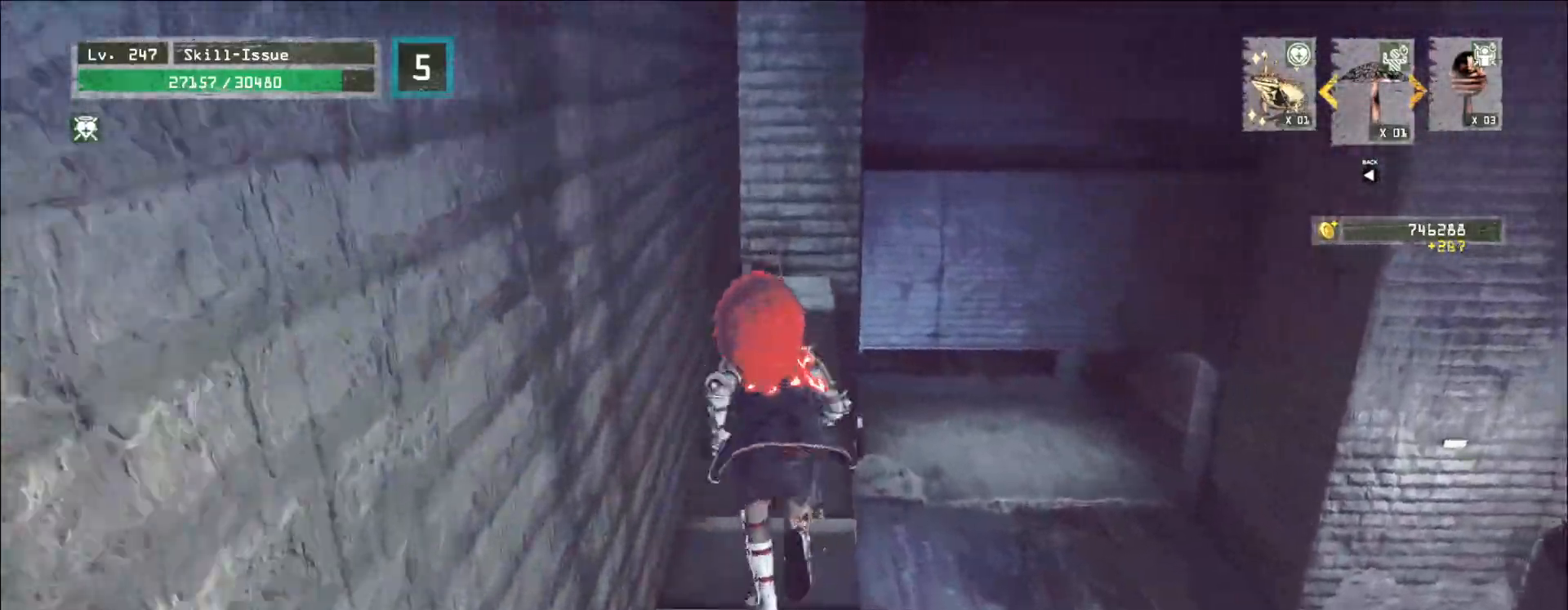
{"keys": ["ctrl", "w"], "mouse": [], "events": [[50, "r", "down"], [100, "r", "up"], [383, "w", "down"], [450, "ctrl", "down"]]}
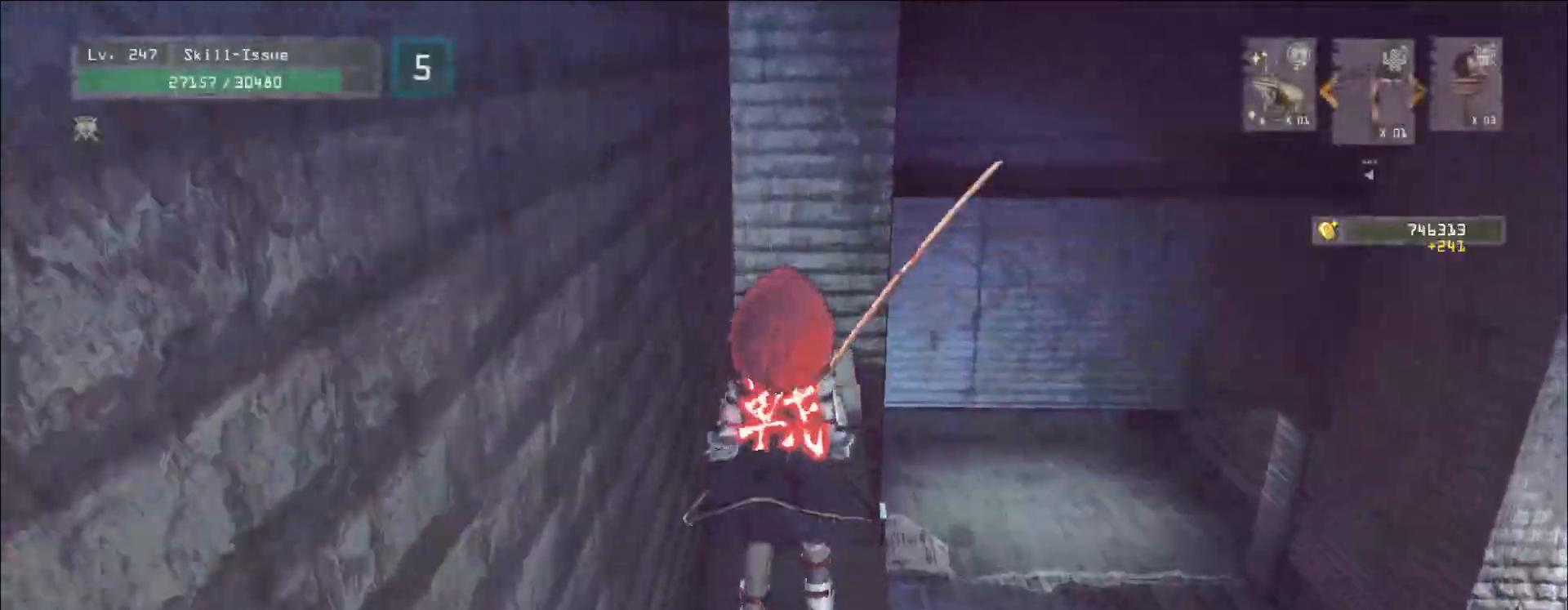
{"keys": ["w"], "mouse": [], "events": [[50, "ctrl", "up"]]}
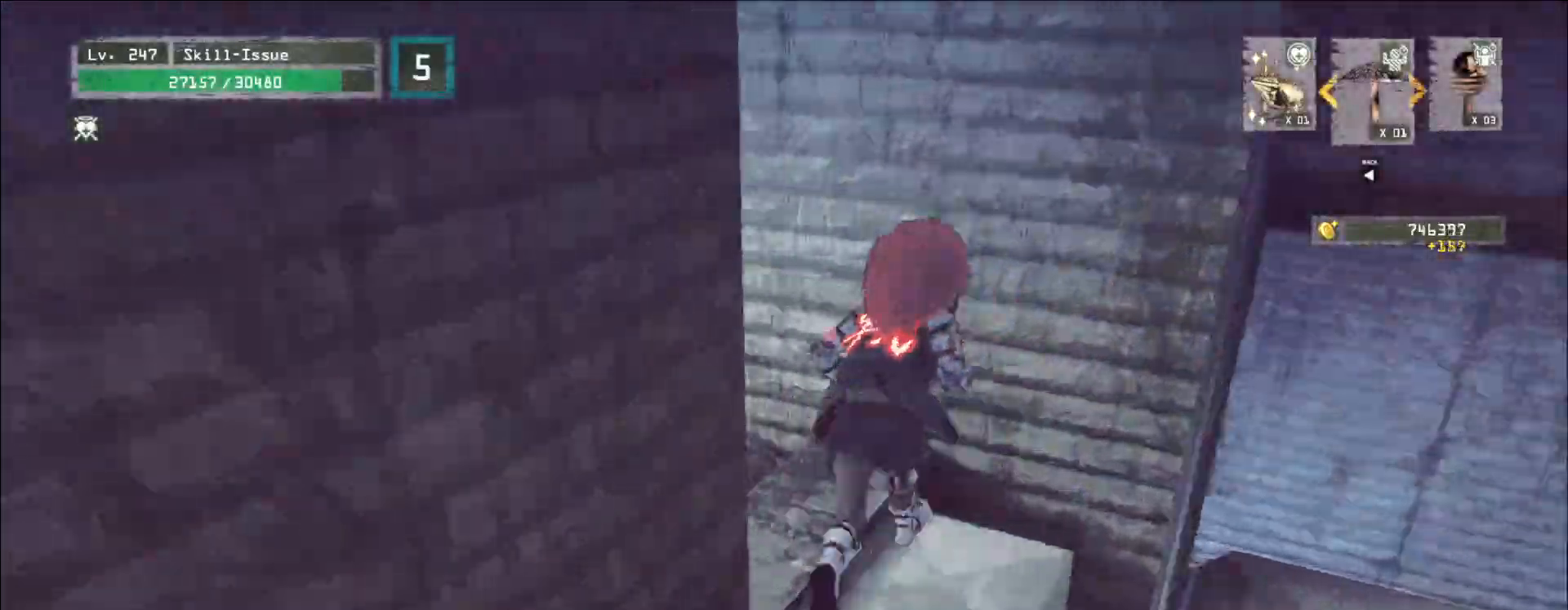
{"keys": ["w"], "mouse": [], "events": [[133, "space", "down"], [217, "a", "down"], [267, "space", "up"], [417, "a", "up"]]}
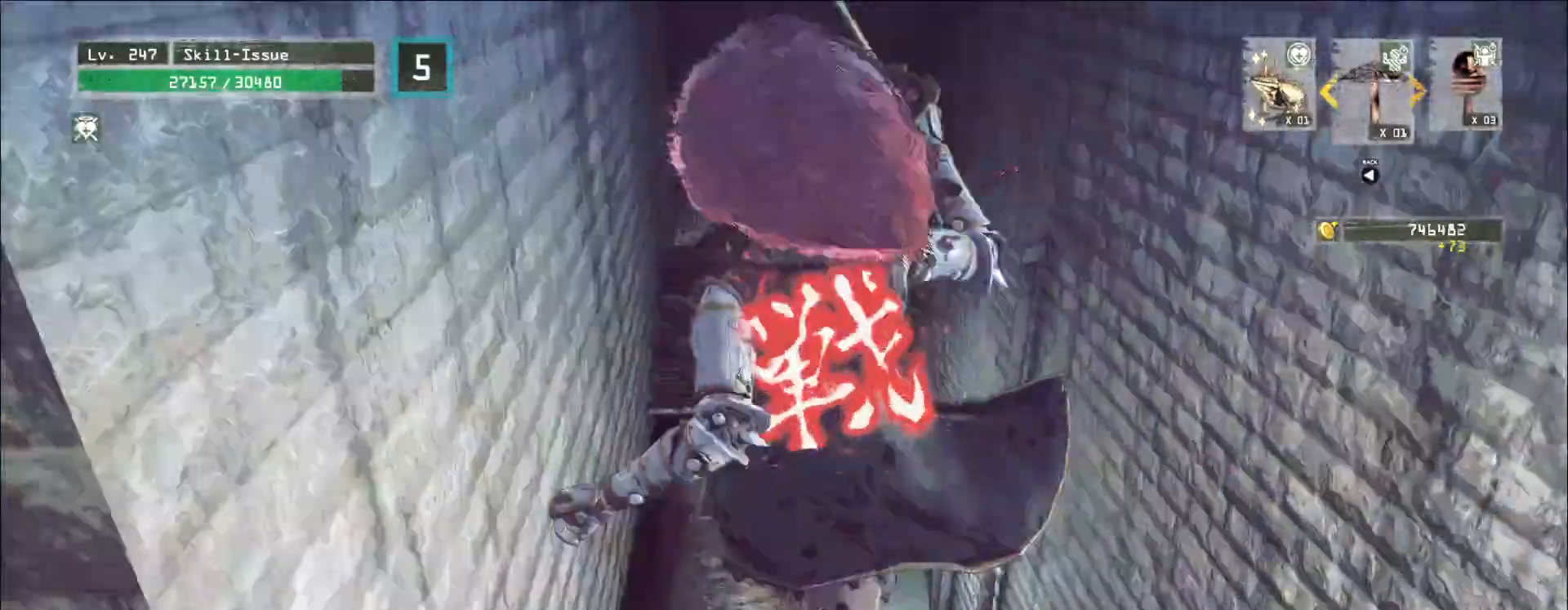
{"keys": ["w"], "mouse": [], "events": []}
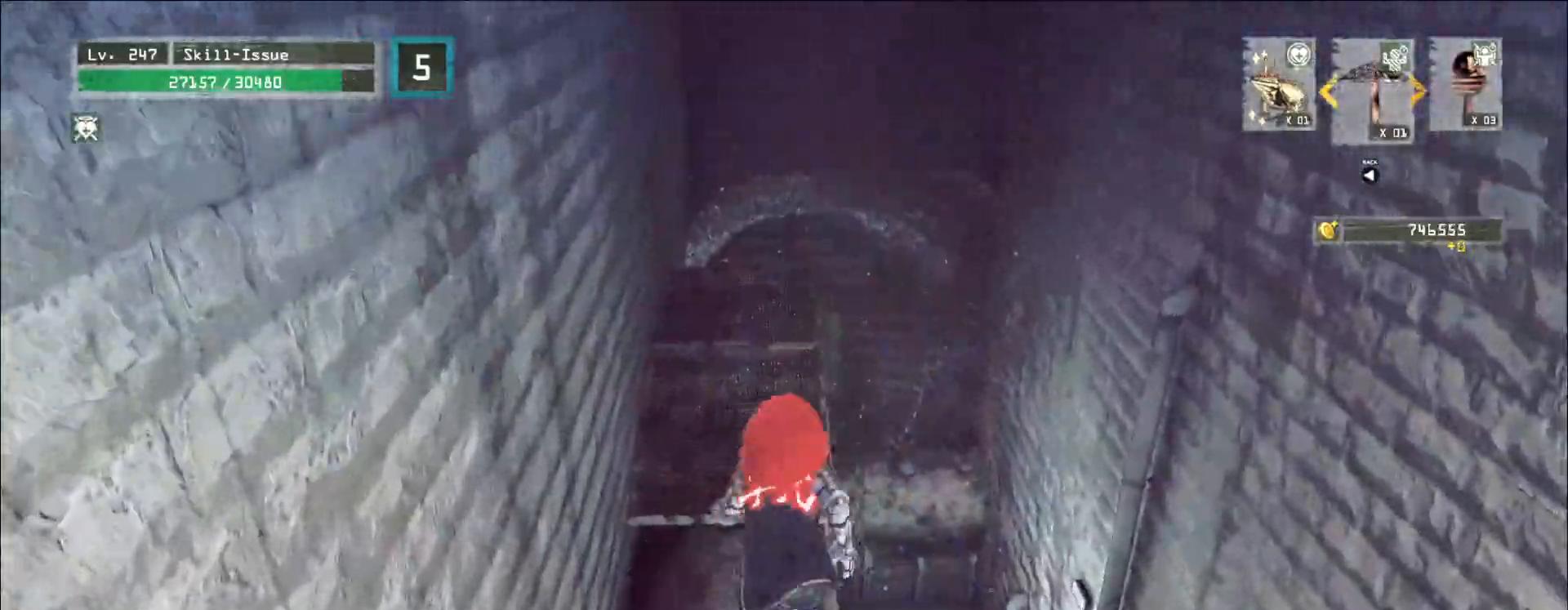
{"keys": ["w"], "mouse": [], "events": [[67, "space", "down"], [183, "space", "up"]]}
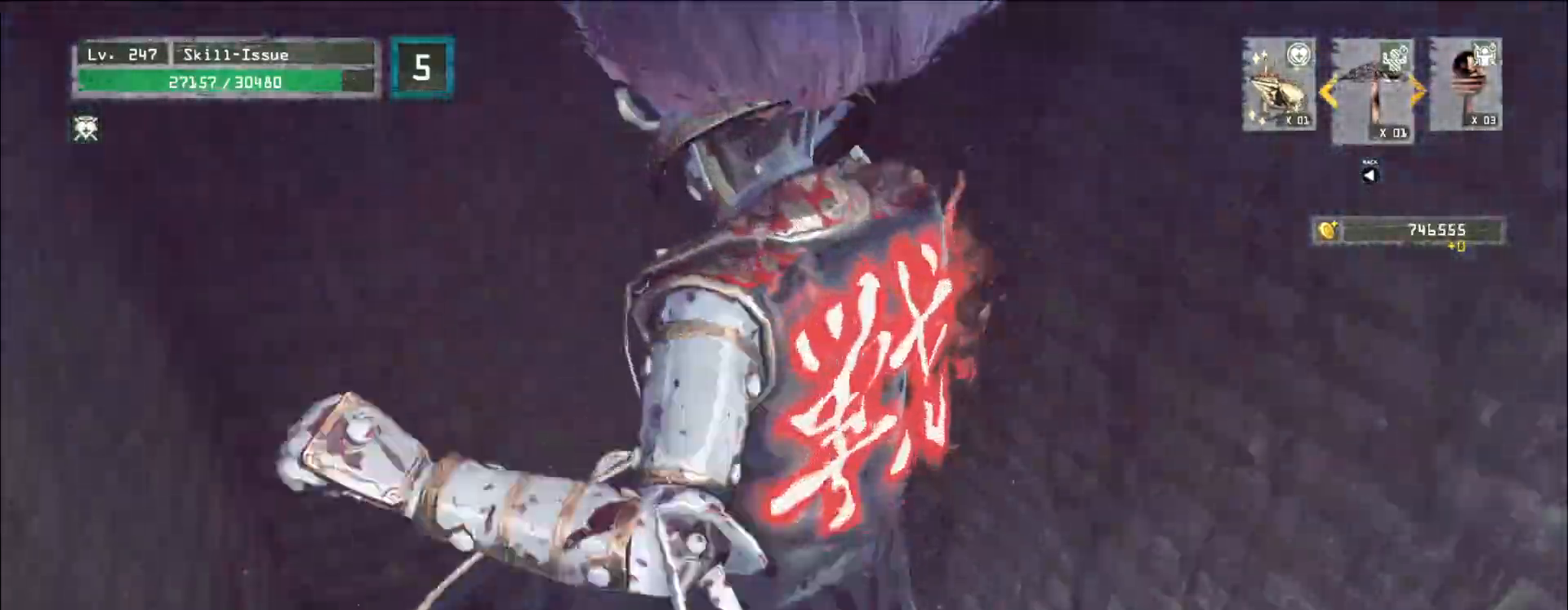
{"keys": ["d", "w"], "mouse": [], "events": [[233, "d", "down"]]}
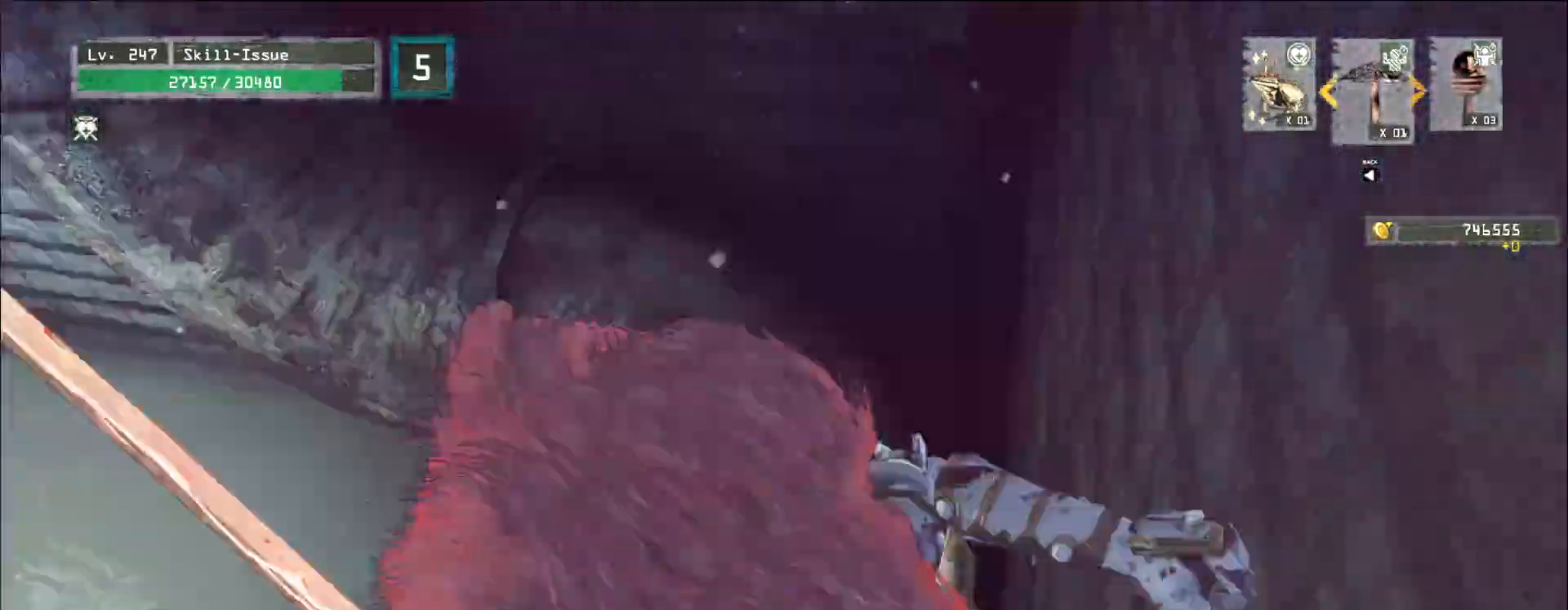
{"keys": ["a", "space", "w"], "mouse": [], "events": [[133, "d", "up"], [383, "space", "down"], [417, "a", "down"]]}
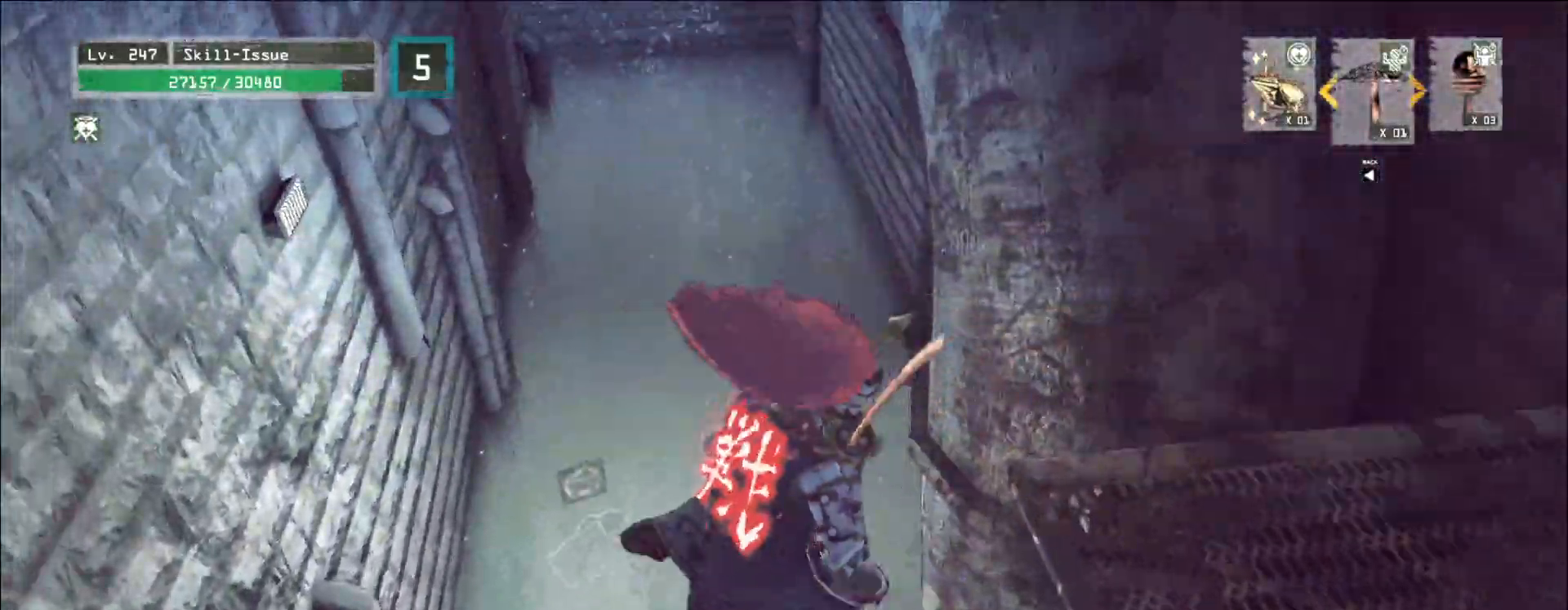
{"keys": ["a", "w"], "mouse": [], "events": [[83, "space", "up"], [133, "a", "up"], [333, "a", "down"]]}
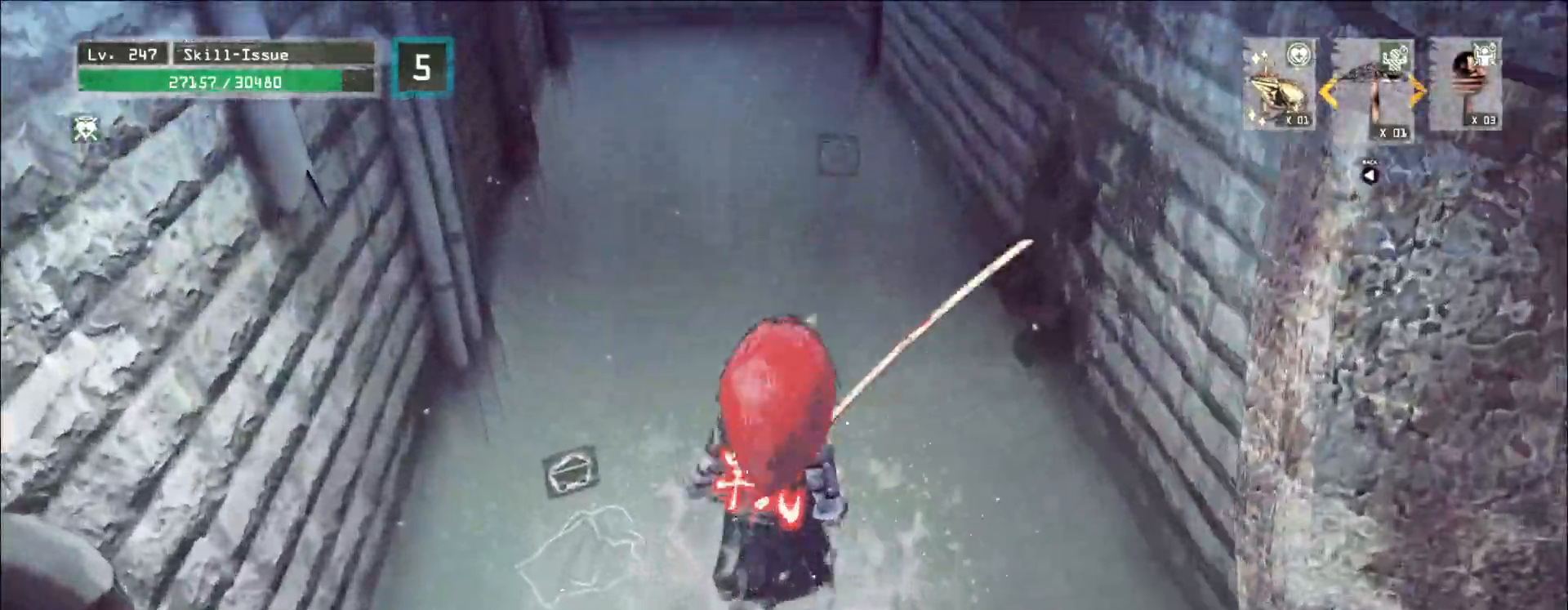
{"keys": ["d", "w"], "mouse": [], "events": [[67, "w", "up"], [83, "a", "up"], [183, "w", "down"], [250, "ctrl", "down"], [350, "ctrl", "up"], [500, "d", "down"]]}
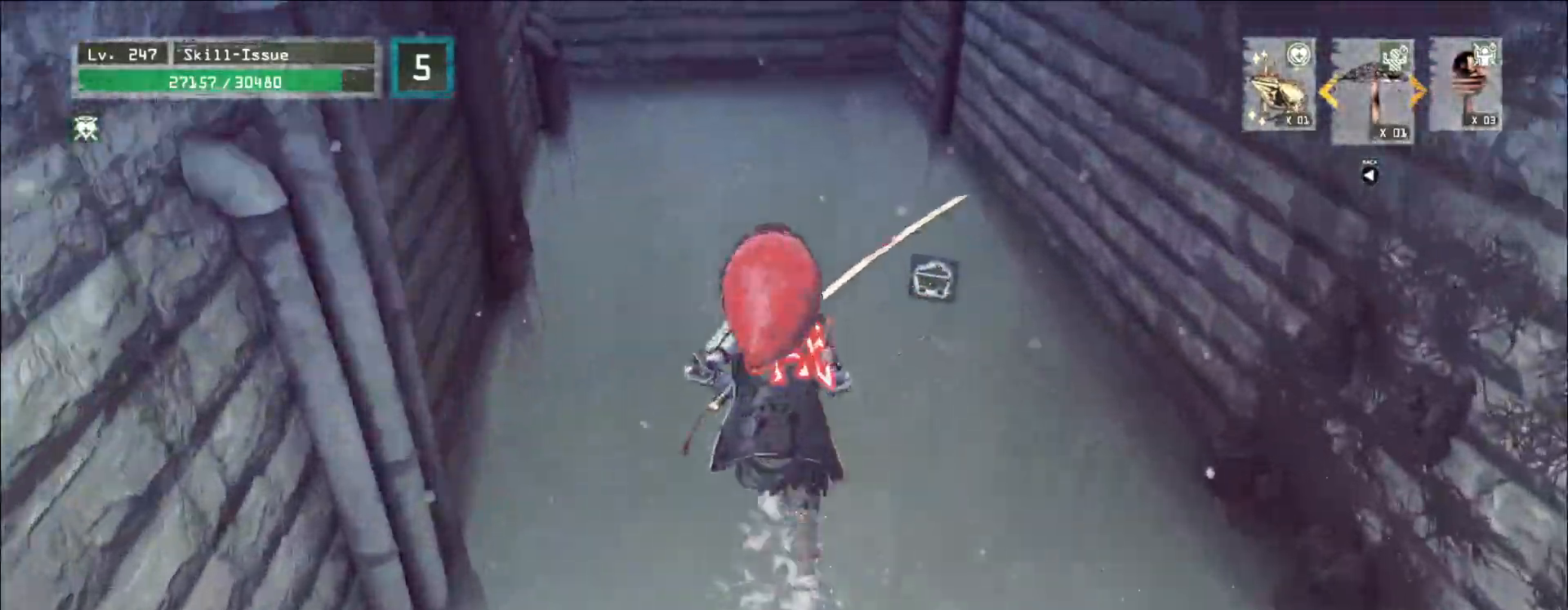
{"keys": ["ctrl", "w"], "mouse": [], "events": [[117, "d", "up"], [133, "w", "up"], [350, "w", "down"], [433, "ctrl", "down"]]}
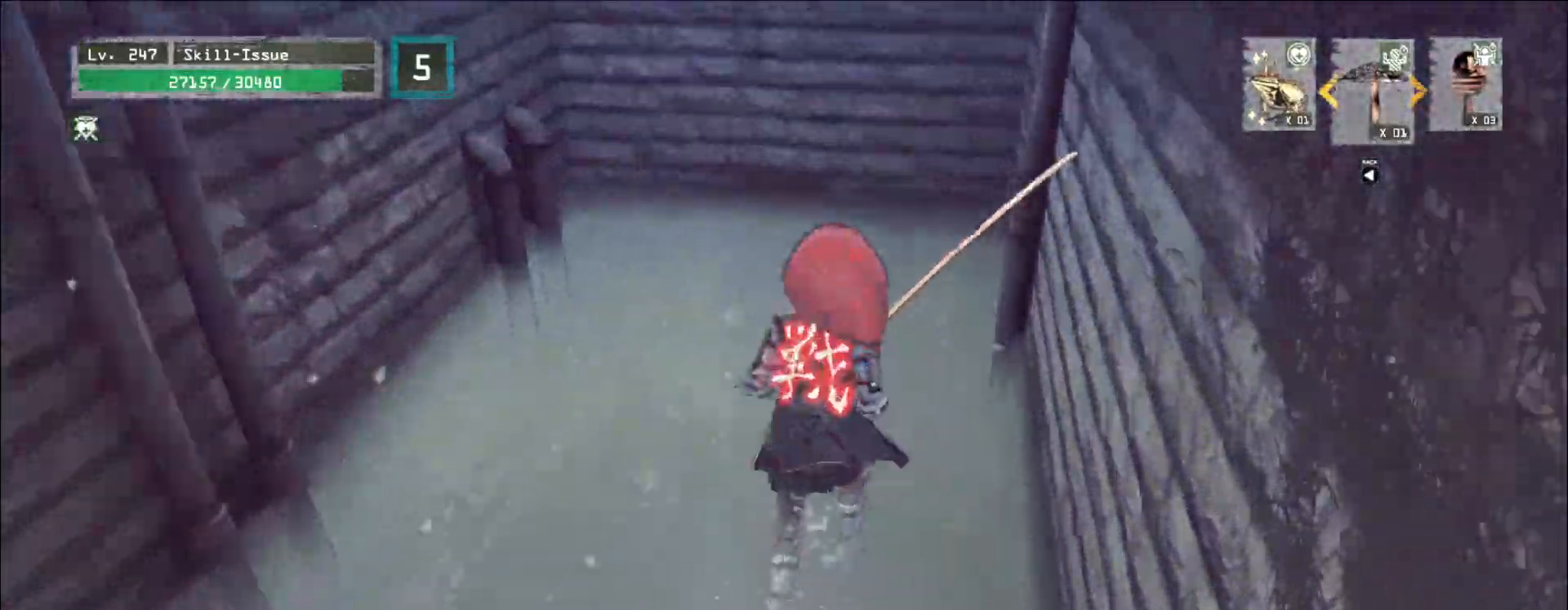
{"keys": ["a", "w"], "mouse": [], "events": [[33, "ctrl", "up"], [117, "a", "down"]]}
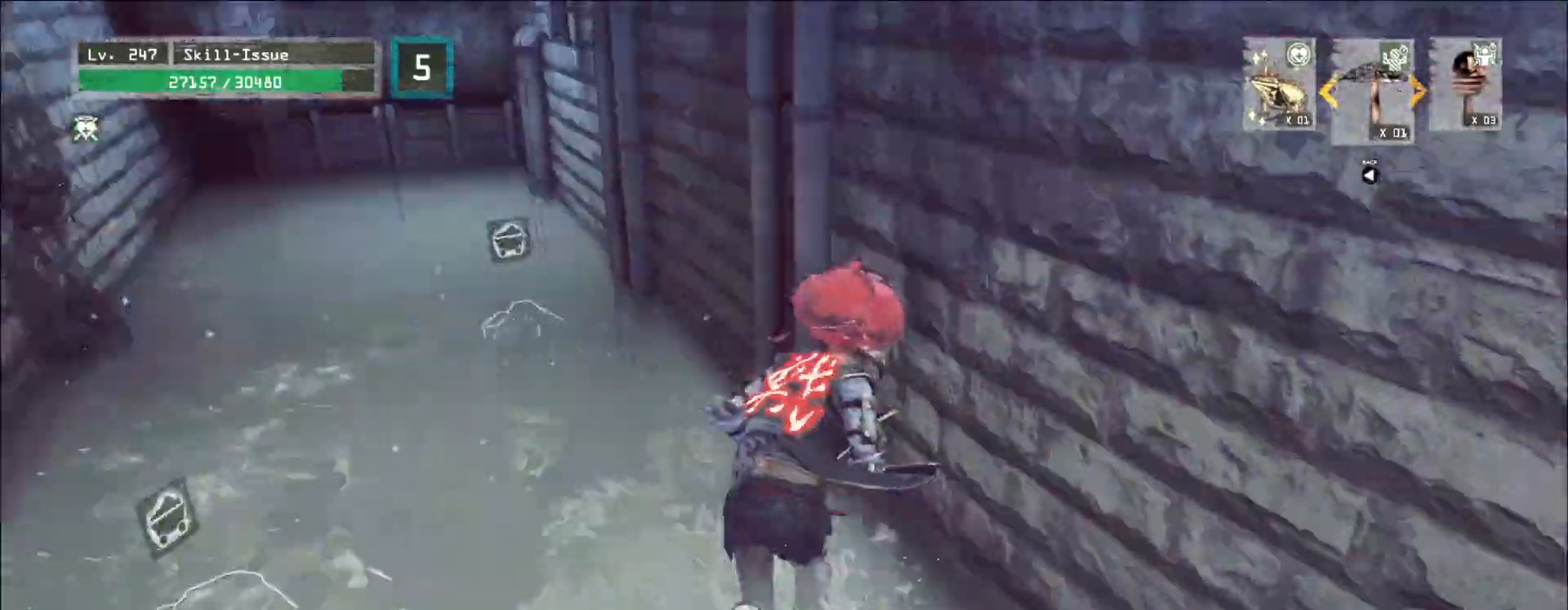
{"keys": ["w"], "mouse": [], "events": [[200, "a", "up"]]}
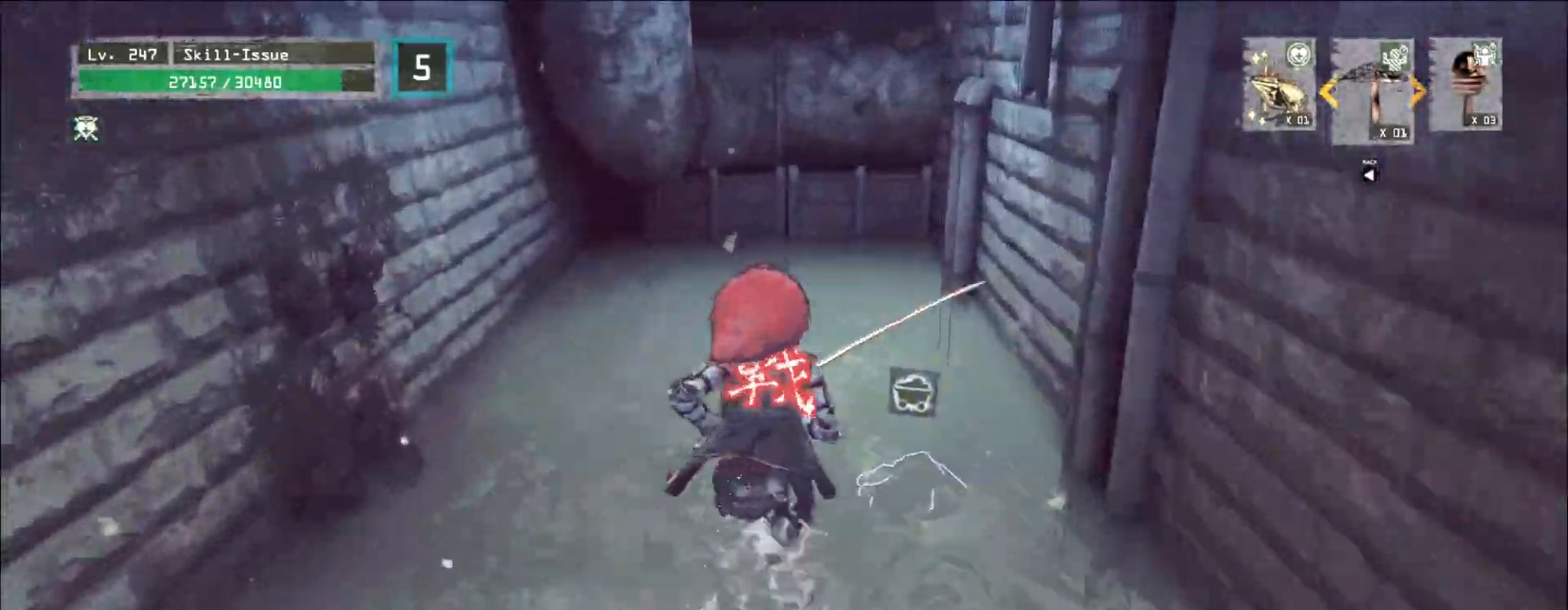
{"keys": ["w"], "mouse": [], "events": [[383, "space", "down"], [483, "space", "up"]]}
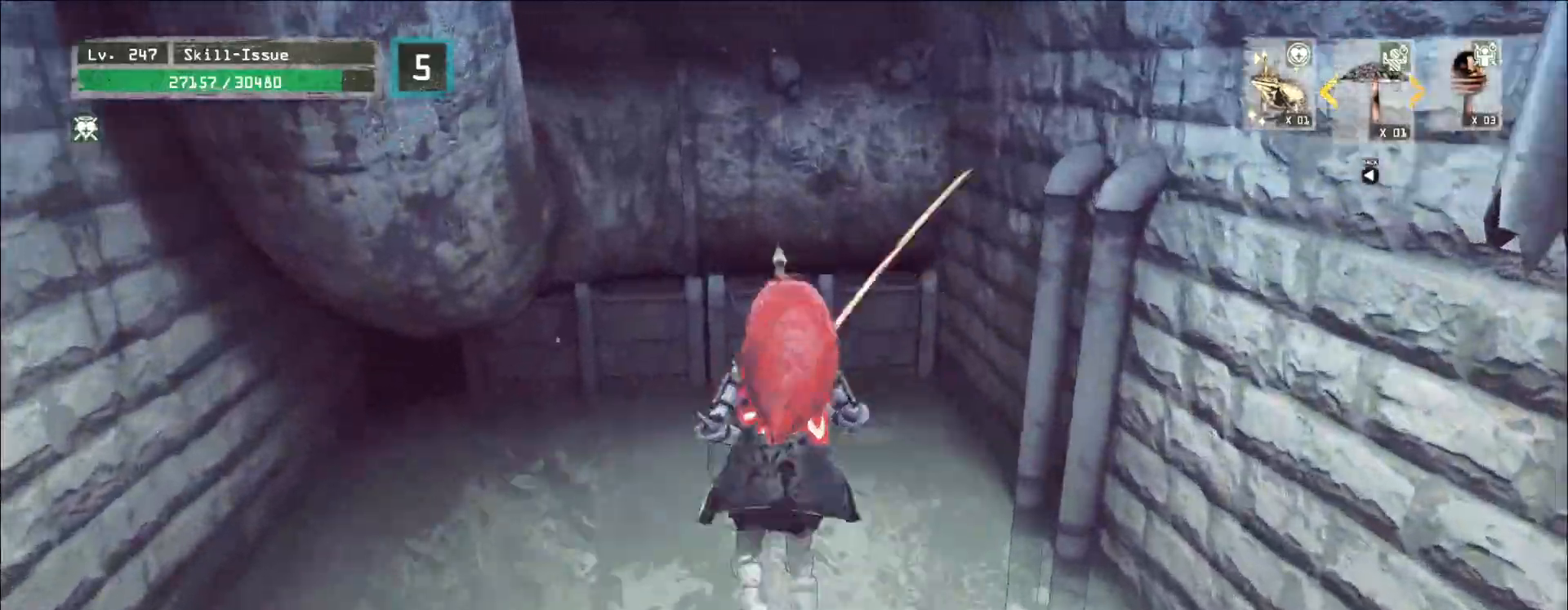
{"keys": ["w"], "mouse": [], "events": []}
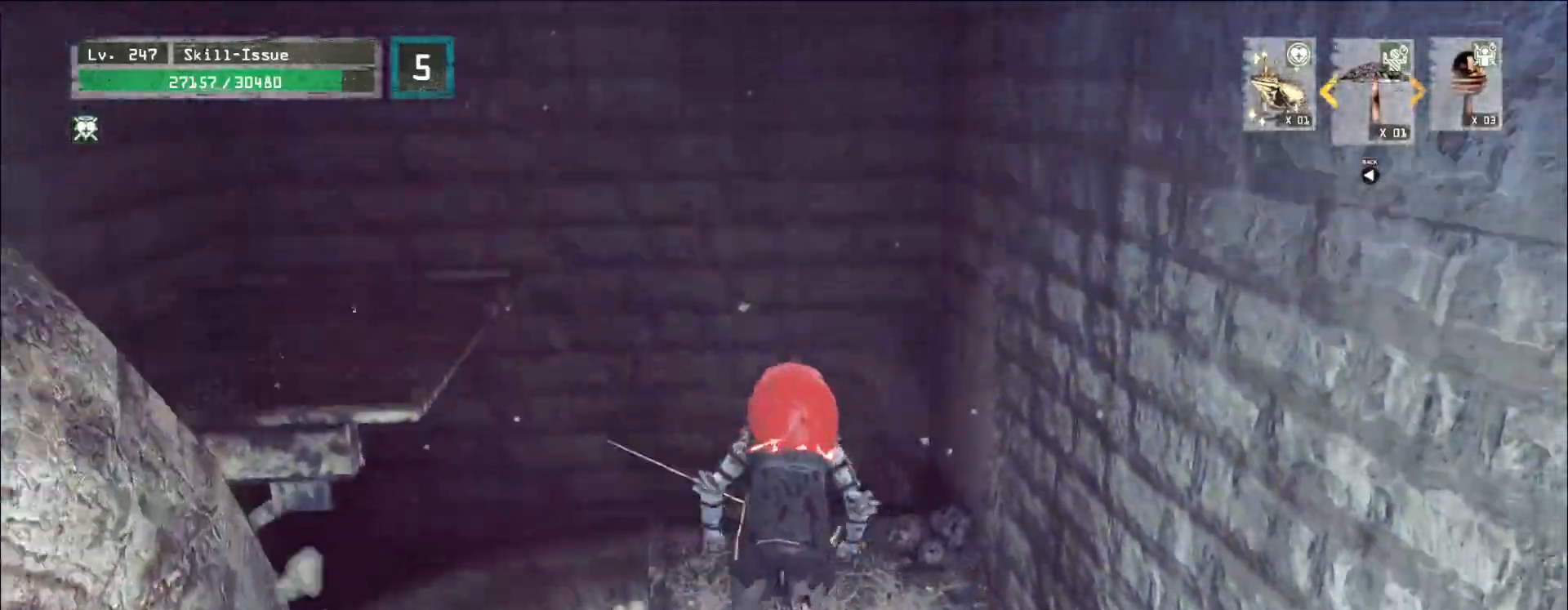
{"keys": ["w"], "mouse": [], "events": [[333, "space", "down"], [450, "space", "up"]]}
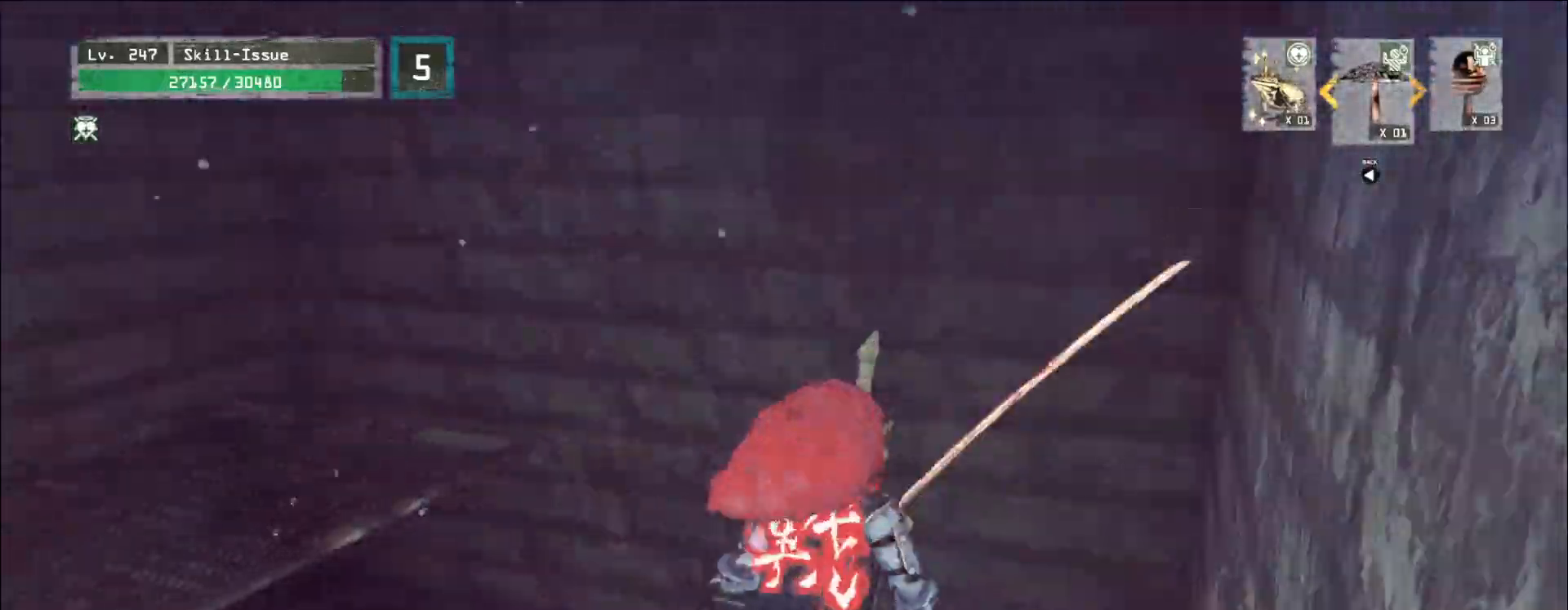
{"keys": ["w"], "mouse": []}
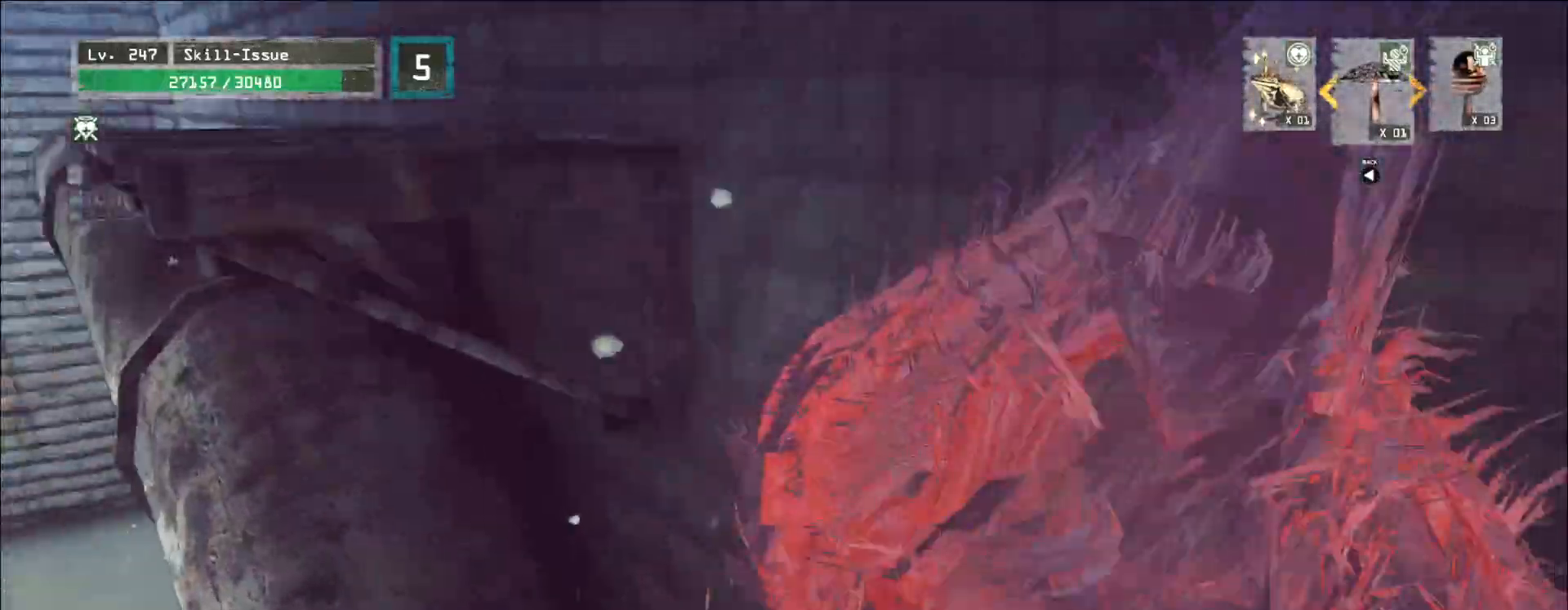
{"keys": ["w"], "mouse": [], "events": [[150, "space", "down"], [250, "space", "up"], [267, "a", "down"], [350, "a", "up"]]}